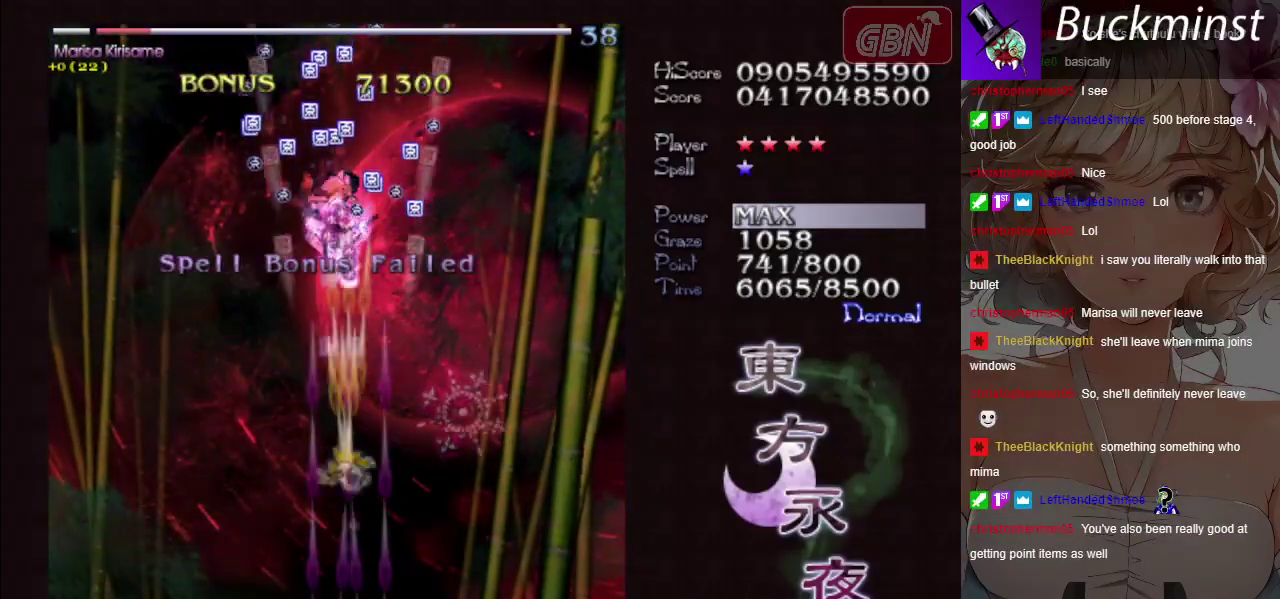
Gameplay with a controller (Xbox layout); each line is a JSON object with the inputs held at the frame after it (dt_ms = milliseconds from this image to that frame). "events" lists button and stick changes between this image and that frame as [ms after this image, input, new state], when the widget could be followed in between. Not read: L3 R3 left_stick right_stick.
{"dt_ms": 700, "buttons": ["A"], "events": [[550, "X", "up"]]}
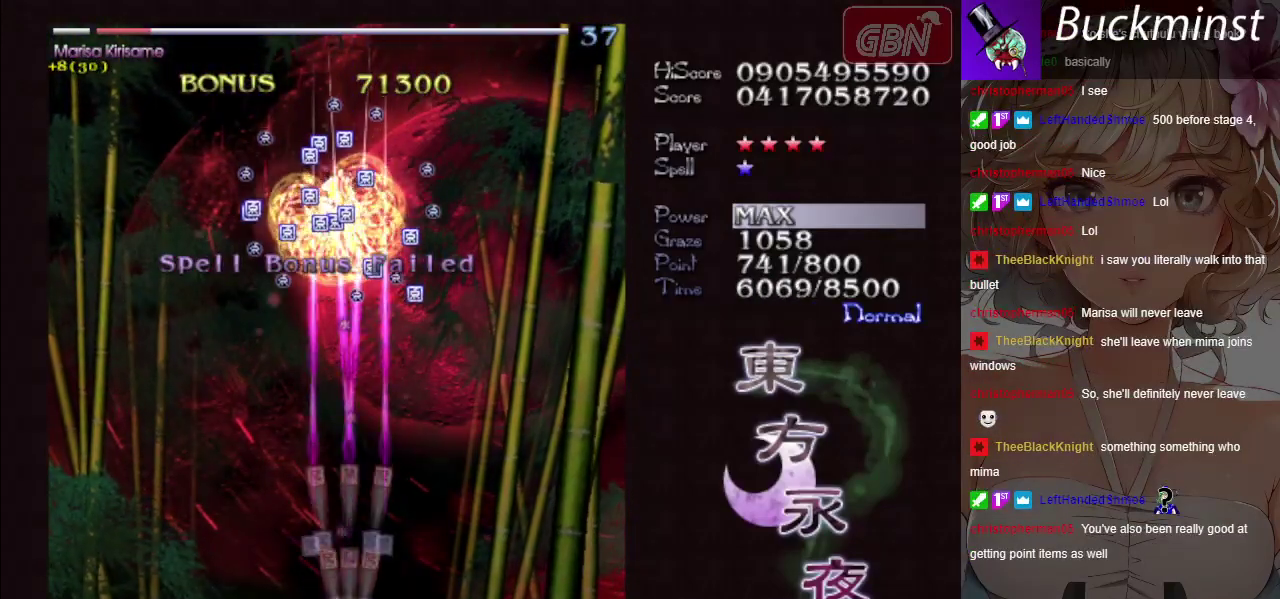
{"dt_ms": 300, "buttons": ["A"], "events": []}
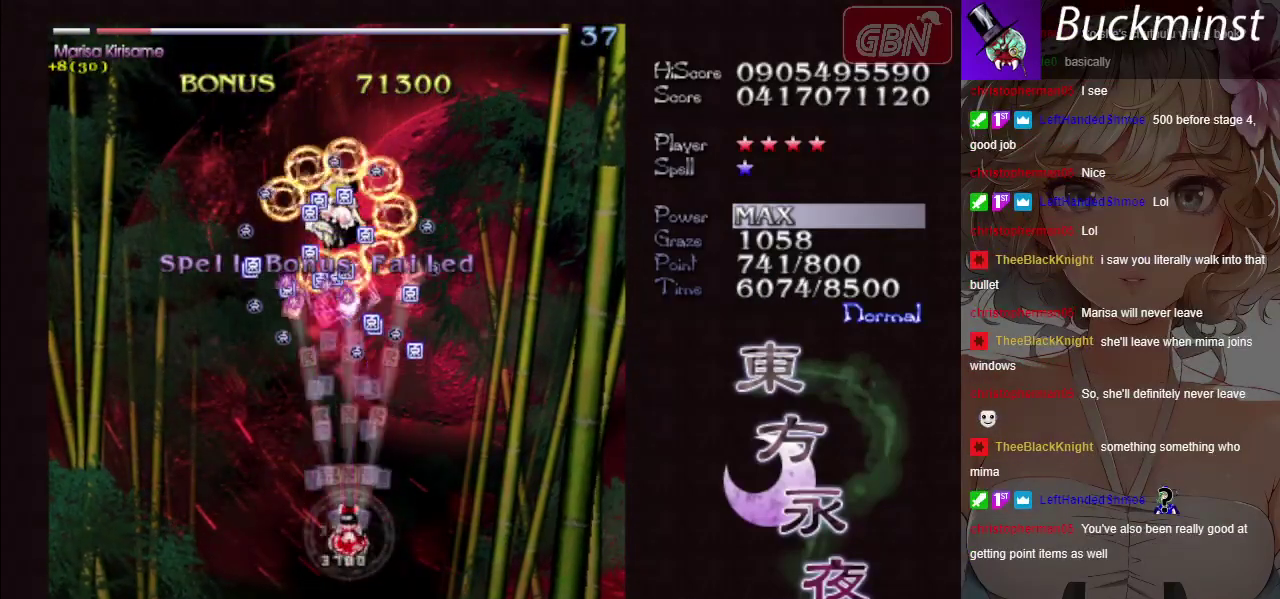
{"dt_ms": 500, "buttons": ["A"], "events": []}
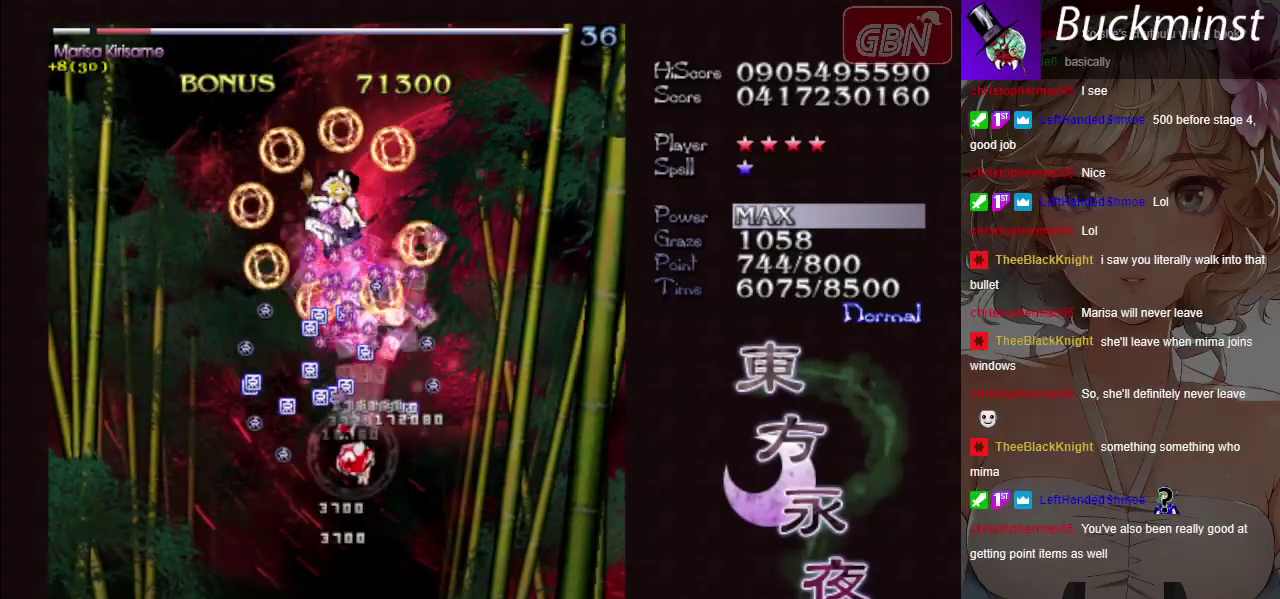
{"dt_ms": 500, "buttons": ["A"], "events": []}
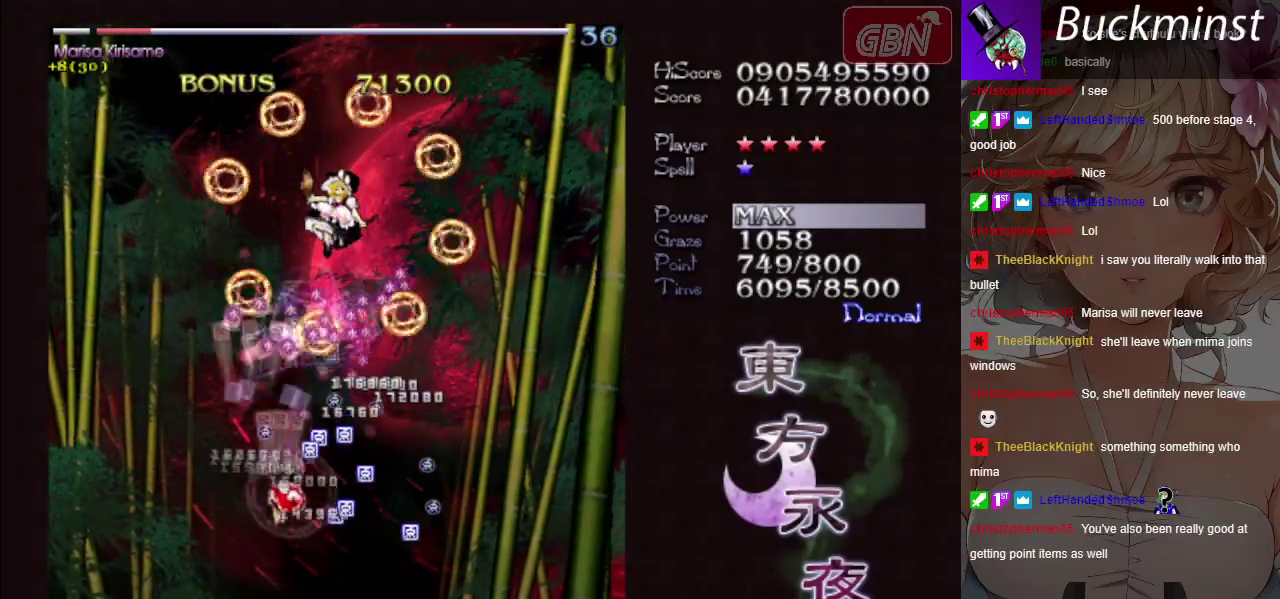
{"dt_ms": 600, "buttons": ["A"], "events": []}
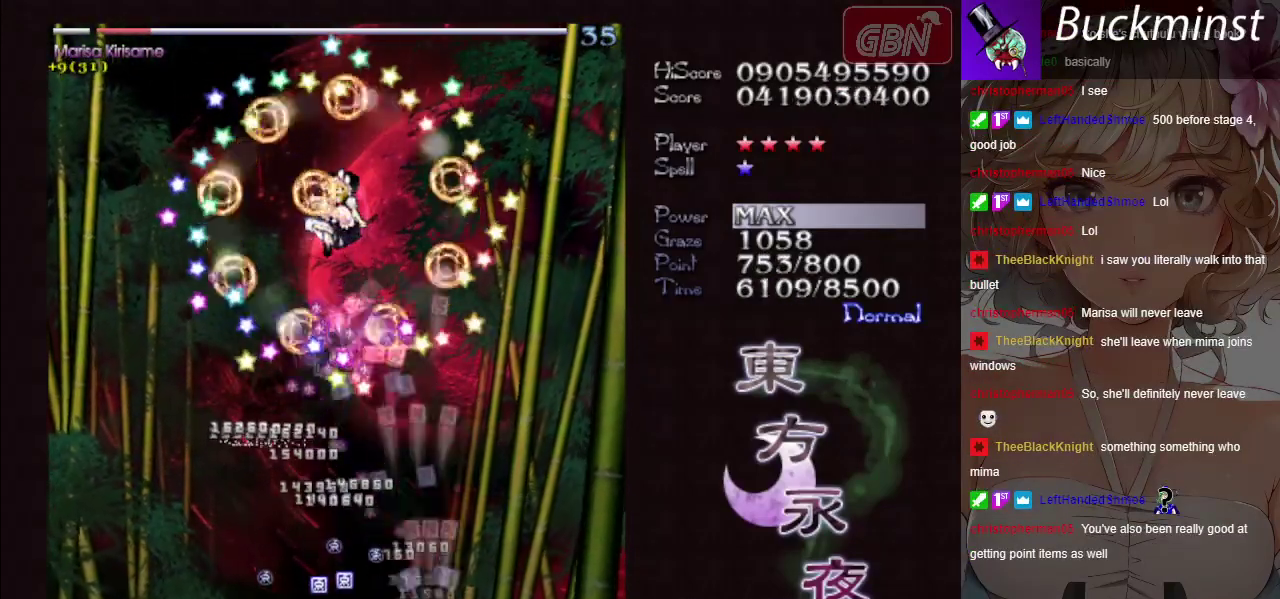
{"dt_ms": 400, "buttons": ["A", "X"], "events": [[367, "X", "down"]]}
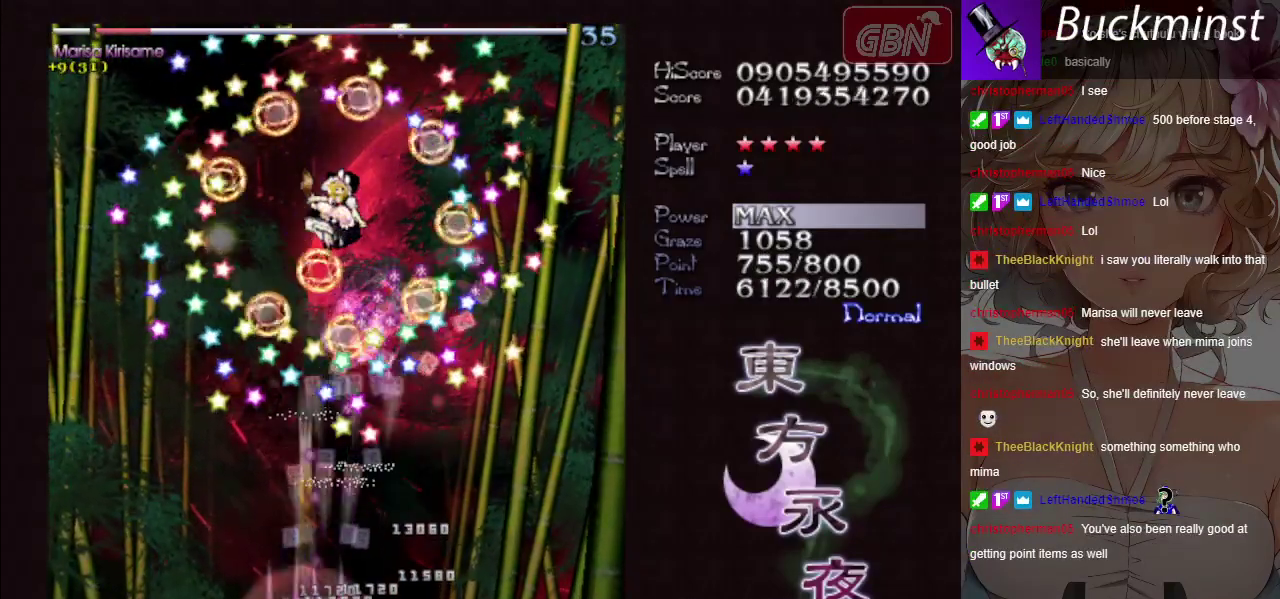
{"dt_ms": 300, "buttons": ["A", "X"], "events": []}
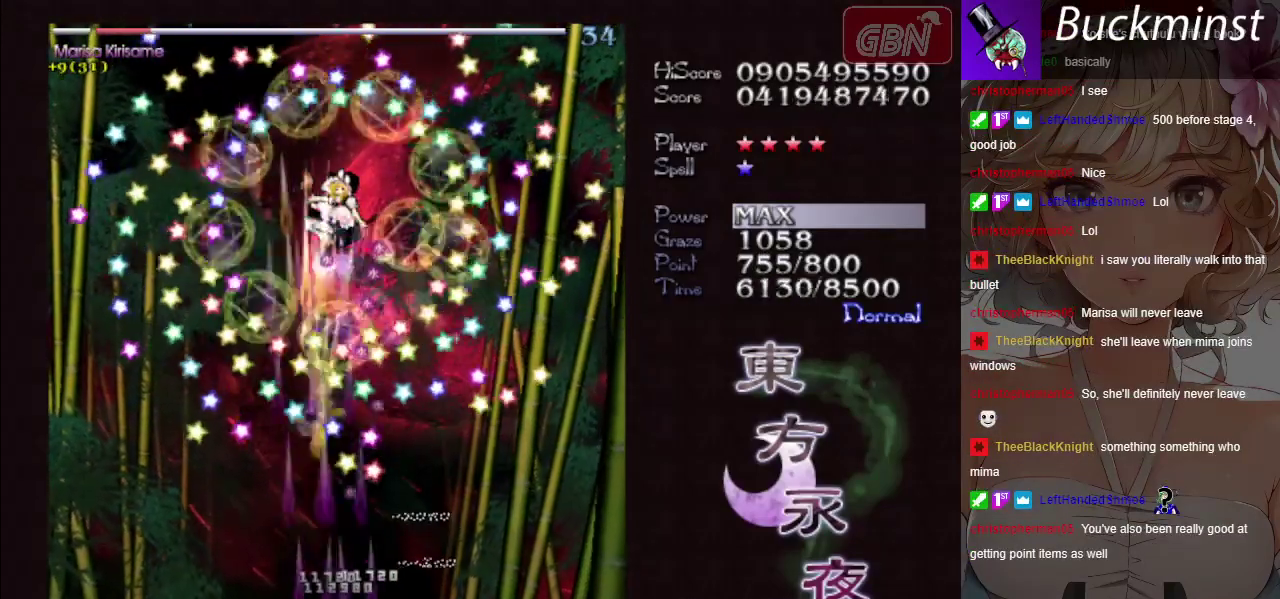
{"dt_ms": 700, "buttons": ["A", "X"], "events": []}
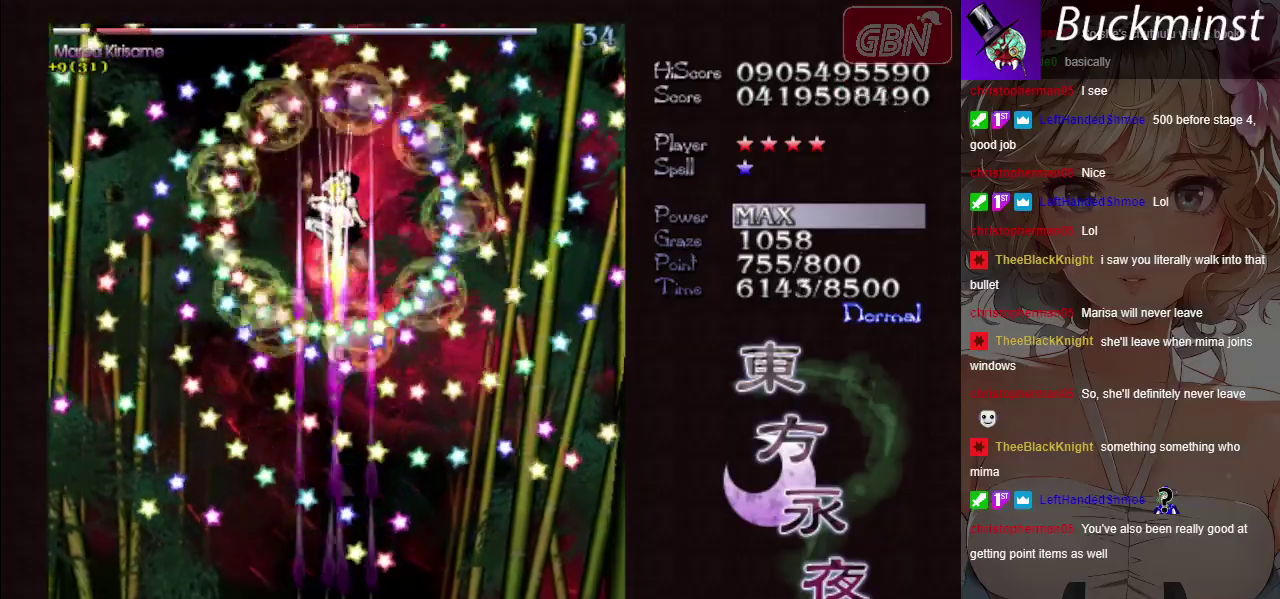
{"dt_ms": 500, "buttons": ["A", "X"], "events": []}
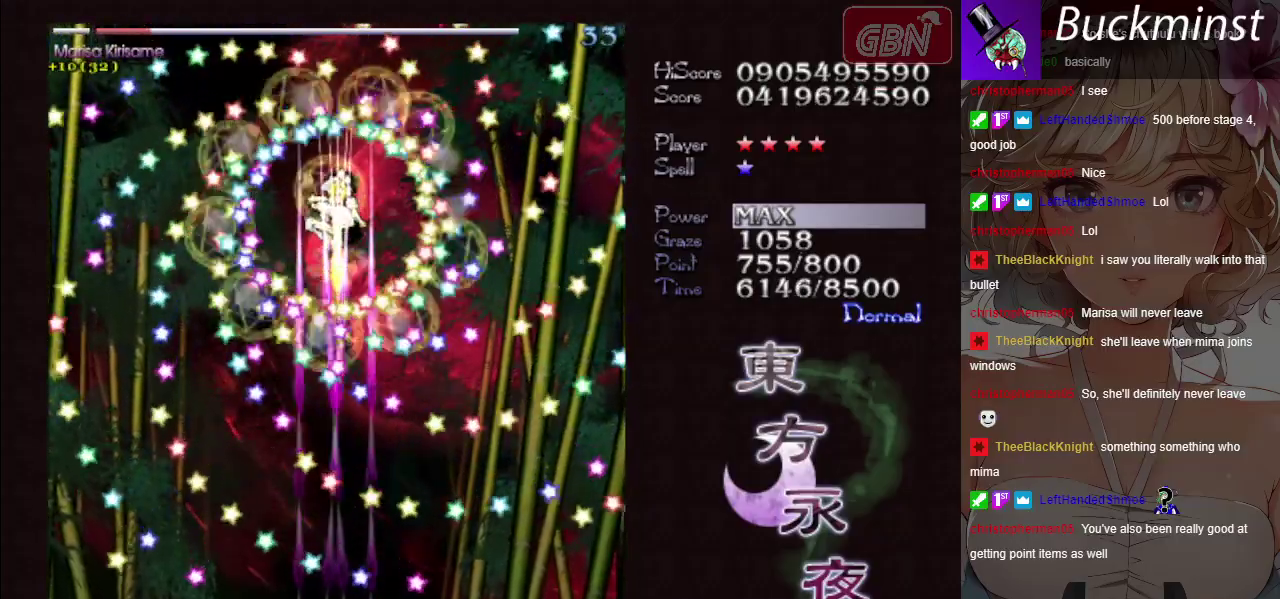
{"dt_ms": 500, "buttons": ["A", "X"], "events": []}
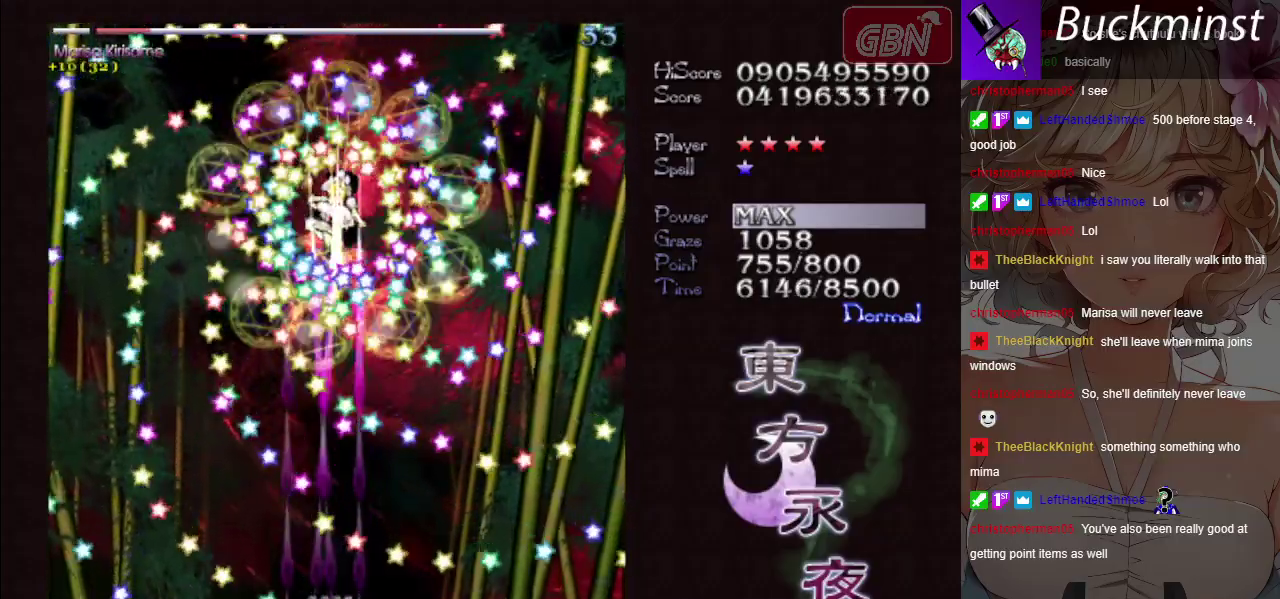
{"dt_ms": 500, "buttons": ["A", "X"], "events": []}
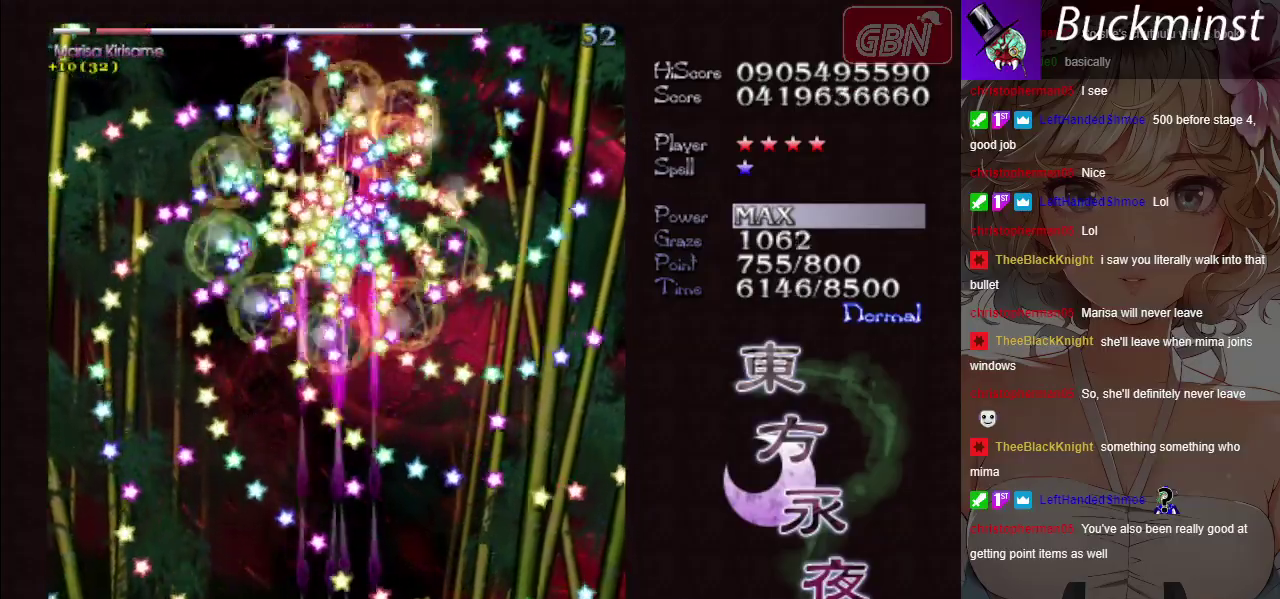
{"dt_ms": 400, "buttons": ["A", "X"], "events": []}
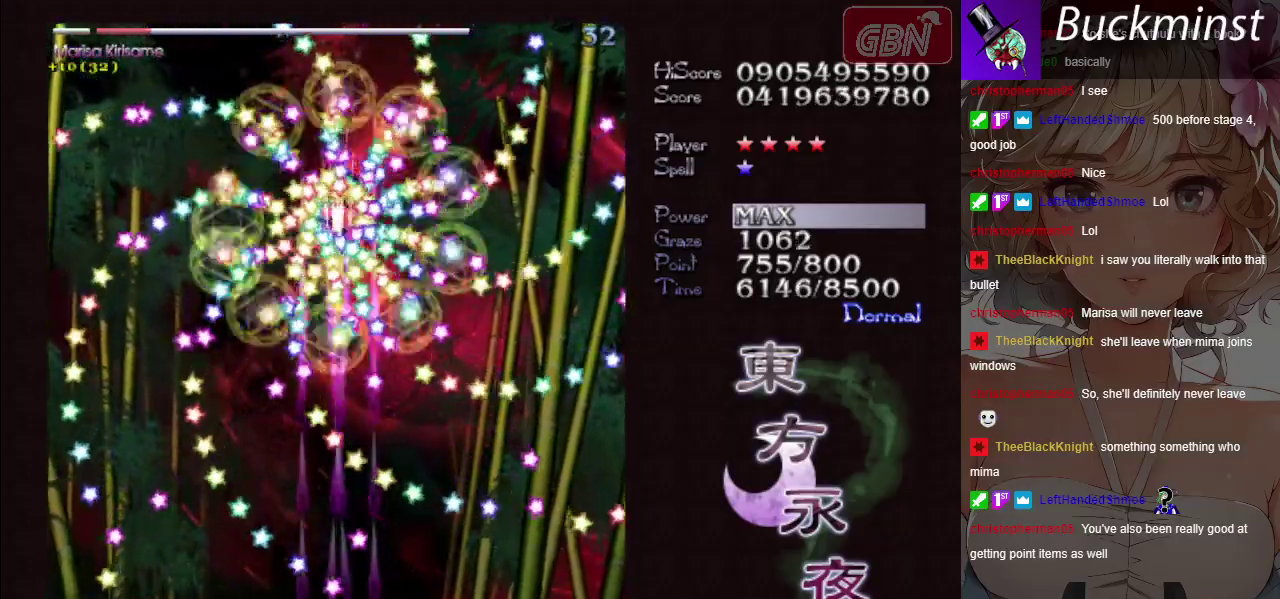
{"dt_ms": 600, "buttons": ["A", "X"], "events": []}
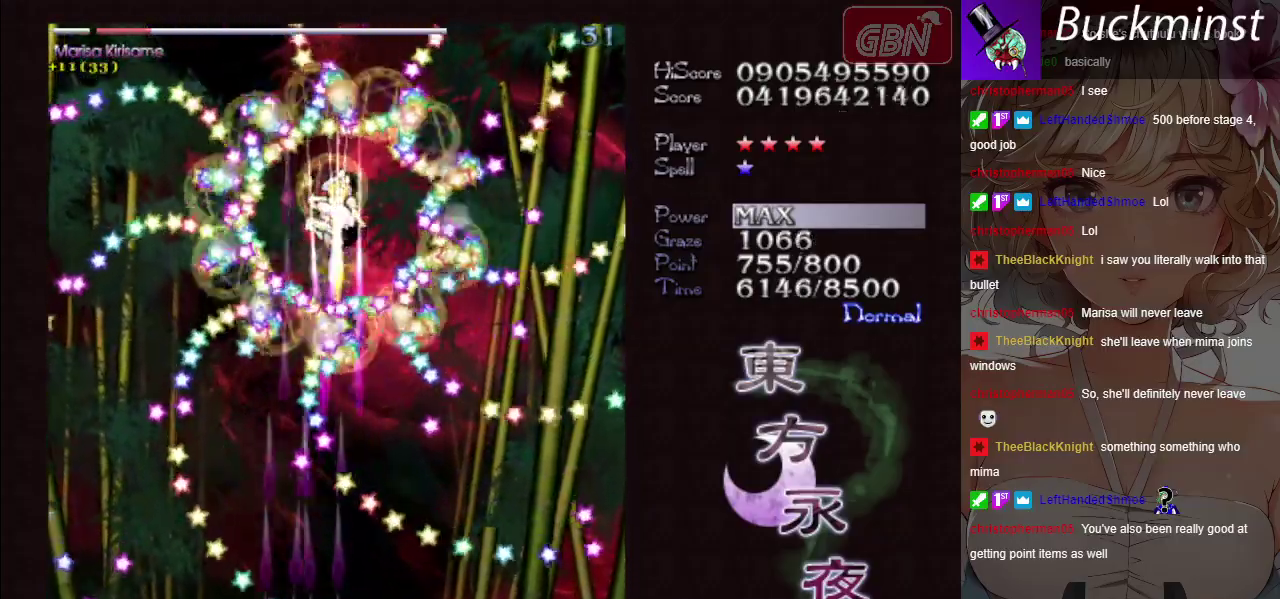
{"dt_ms": 700, "buttons": ["A", "X"], "events": []}
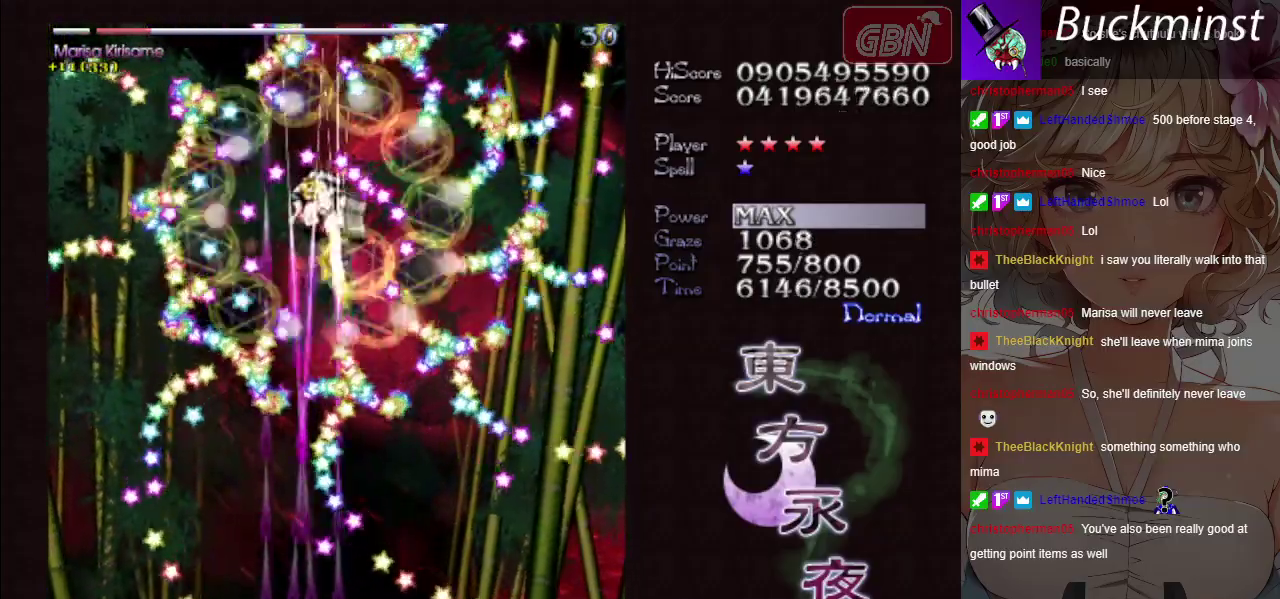
{"dt_ms": 300, "buttons": ["A", "X"], "events": []}
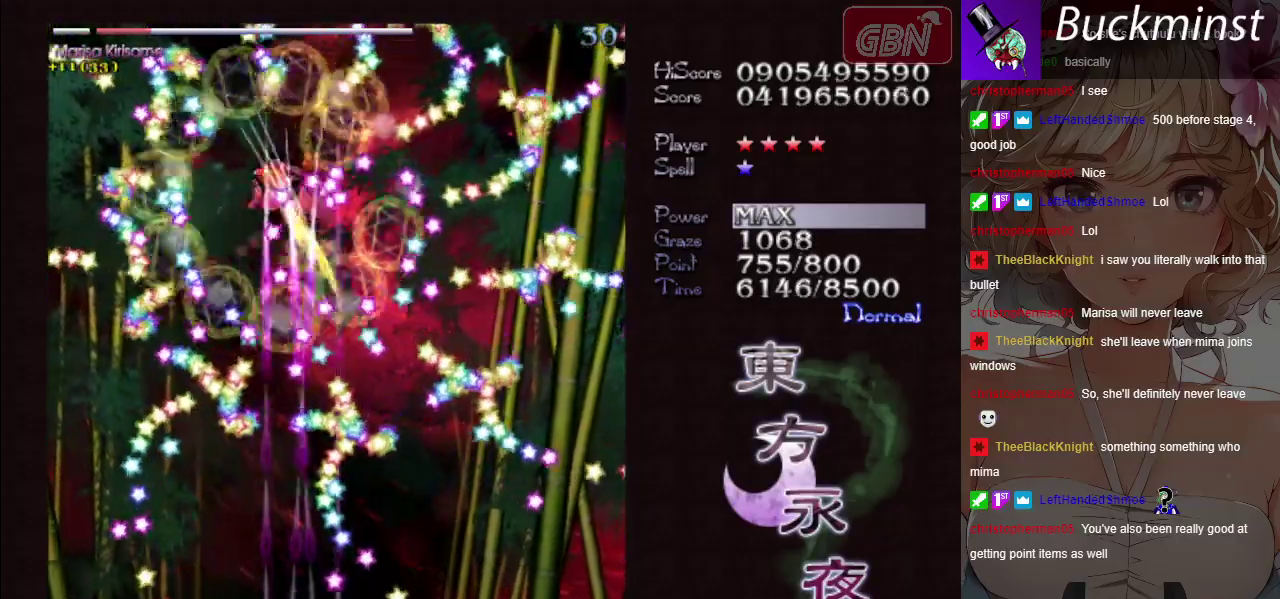
{"dt_ms": 500, "buttons": ["A", "X"], "events": []}
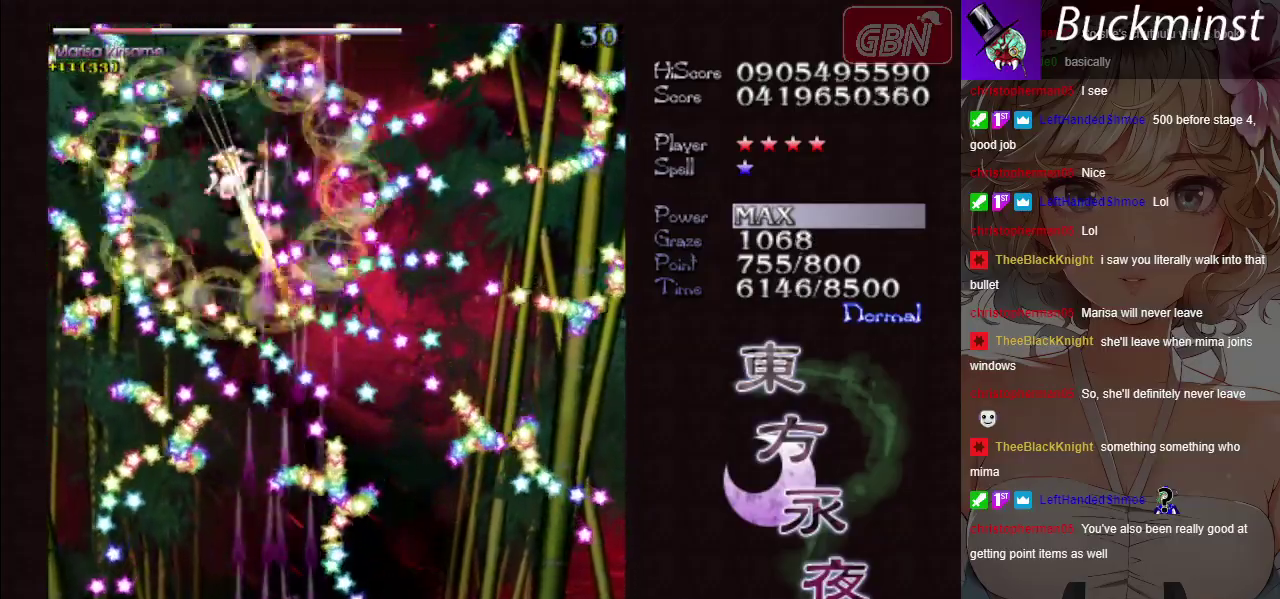
{"dt_ms": 700, "buttons": ["A", "X"], "events": []}
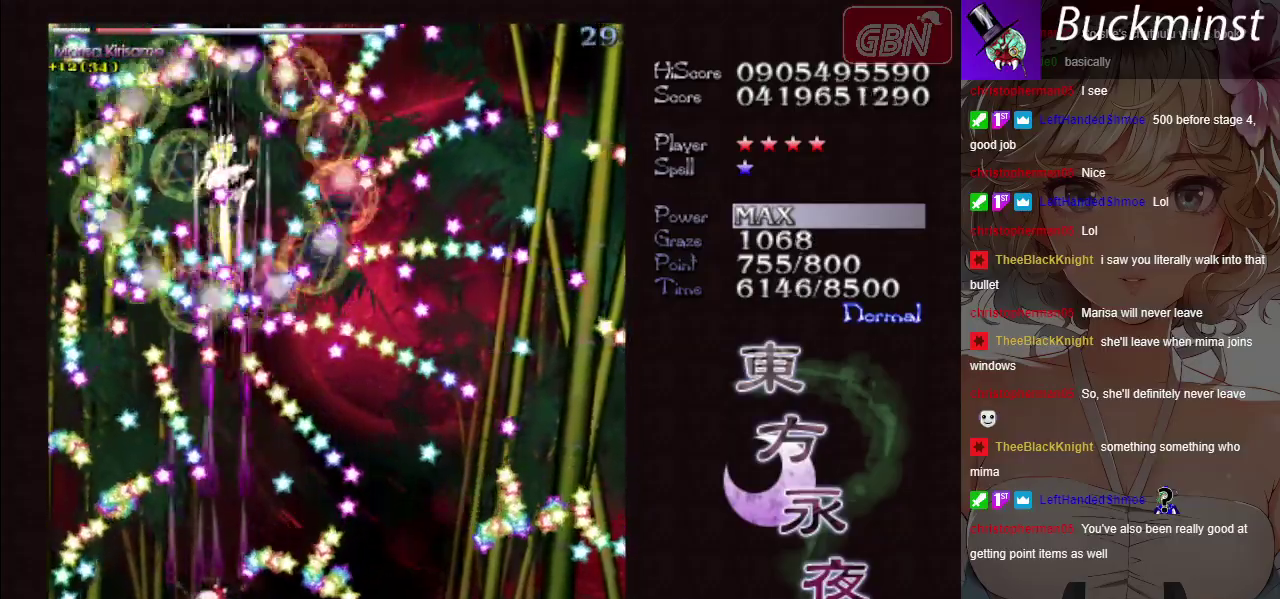
{"dt_ms": 100, "buttons": ["A", "X"], "events": []}
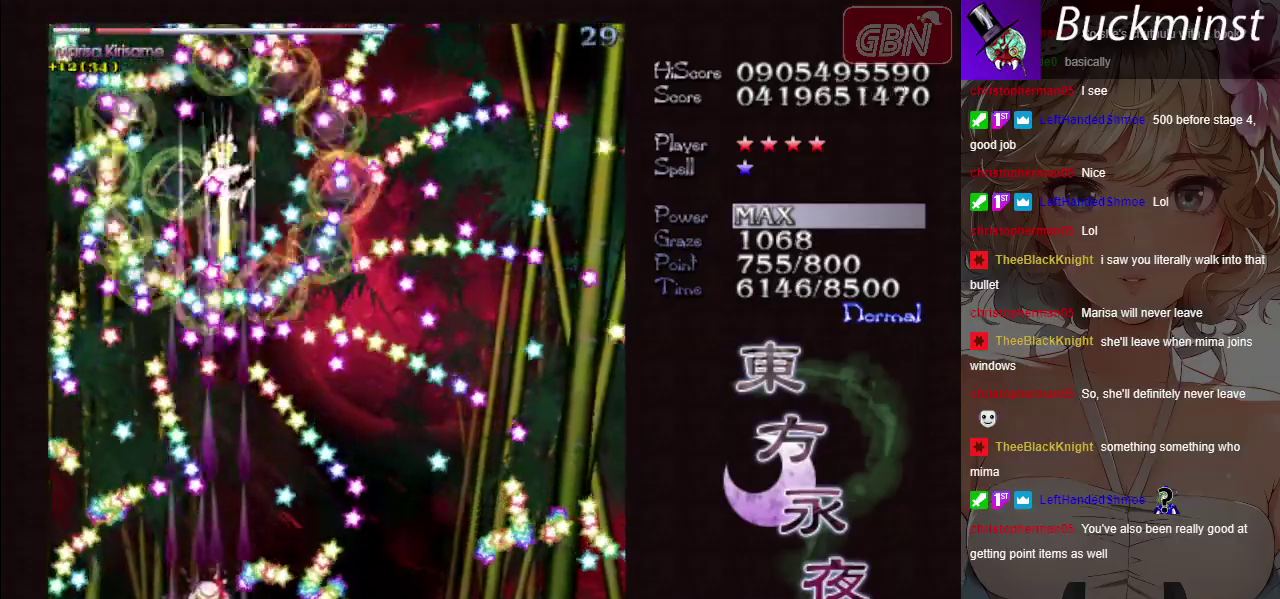
{"dt_ms": 700, "buttons": ["A", "X"], "events": []}
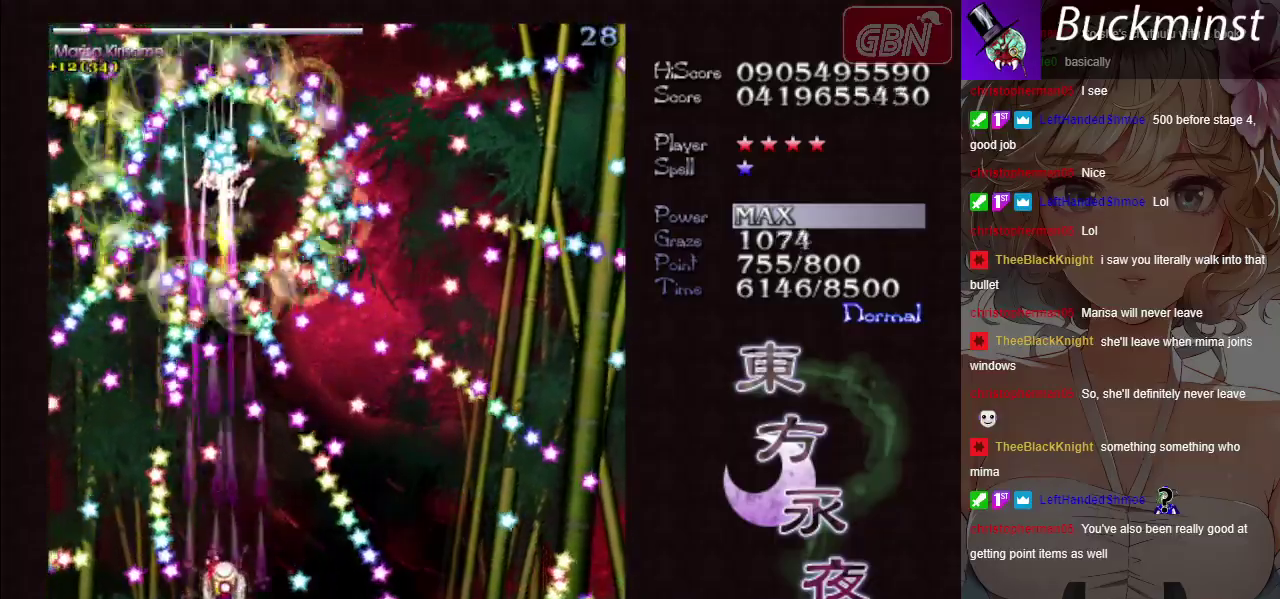
{"dt_ms": 500, "buttons": ["A", "X"], "events": []}
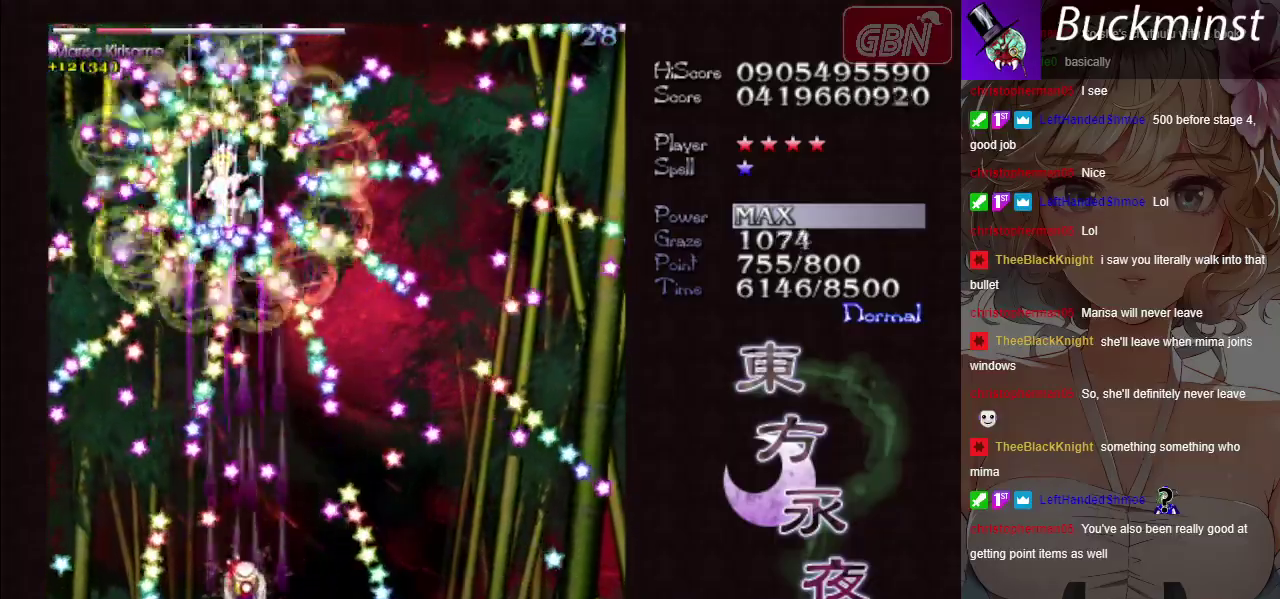
{"dt_ms": 300, "buttons": ["A", "X"], "events": []}
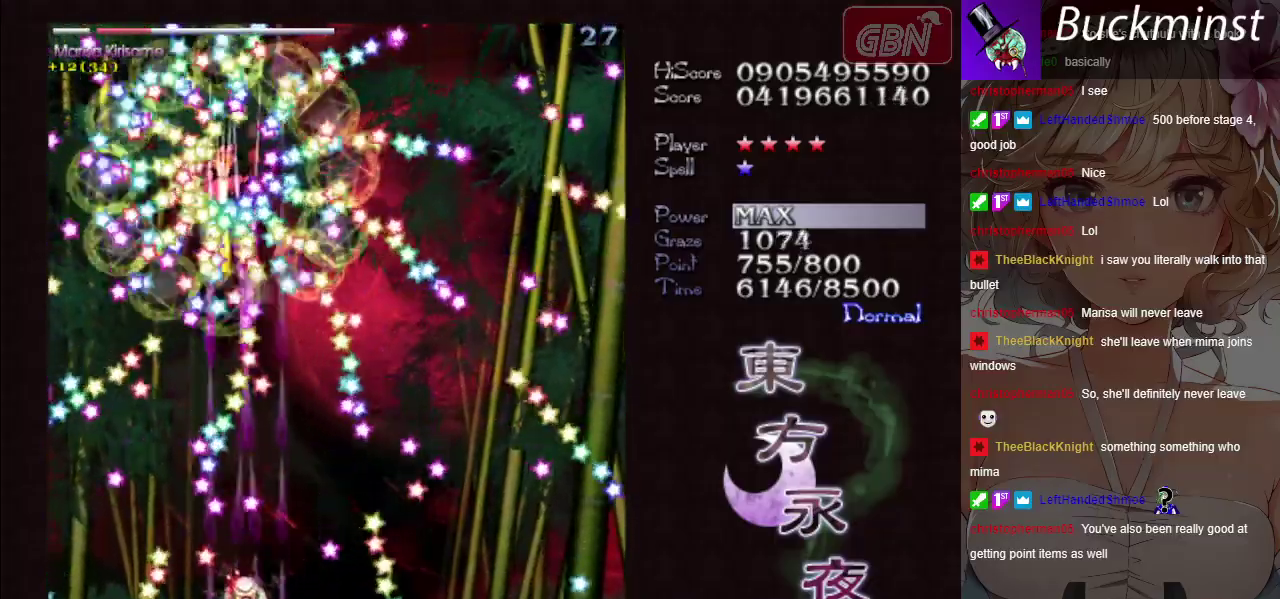
{"dt_ms": 700, "buttons": ["A", "X"], "events": []}
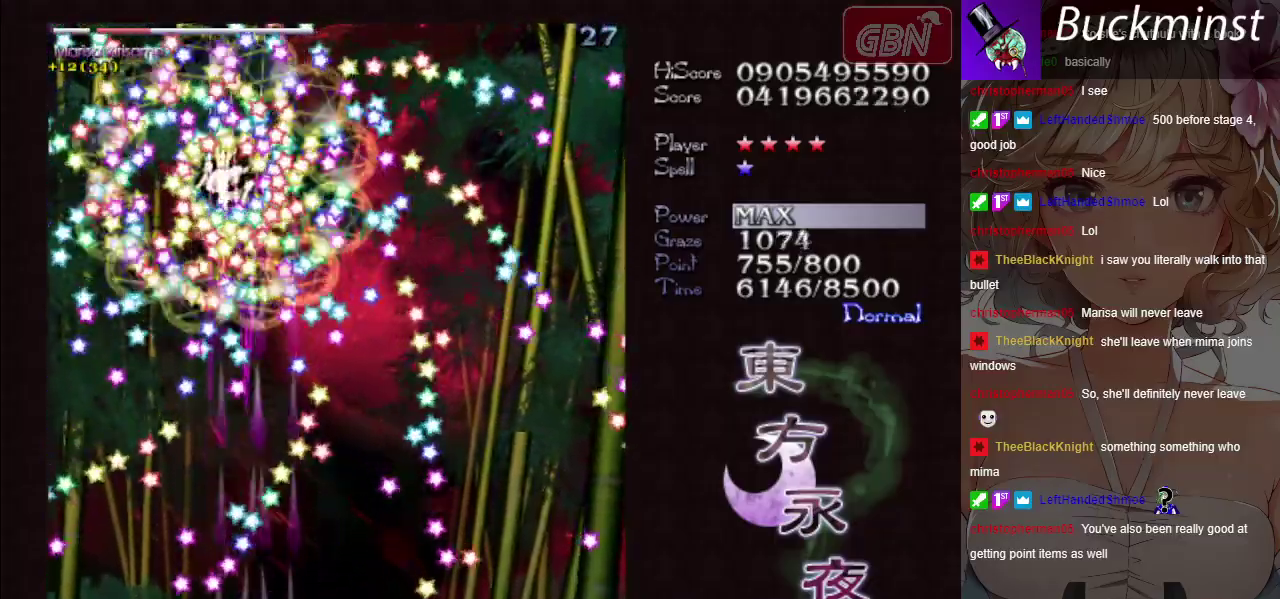
{"dt_ms": 500, "buttons": ["A", "X"], "events": []}
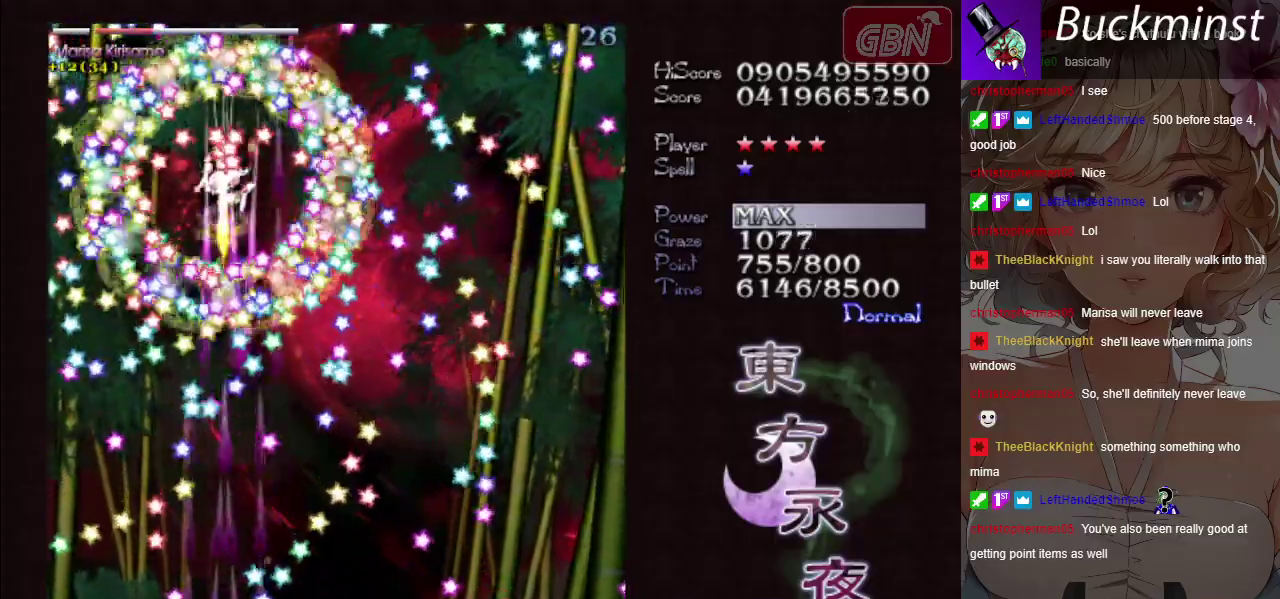
{"dt_ms": 300, "buttons": ["A", "X"], "events": []}
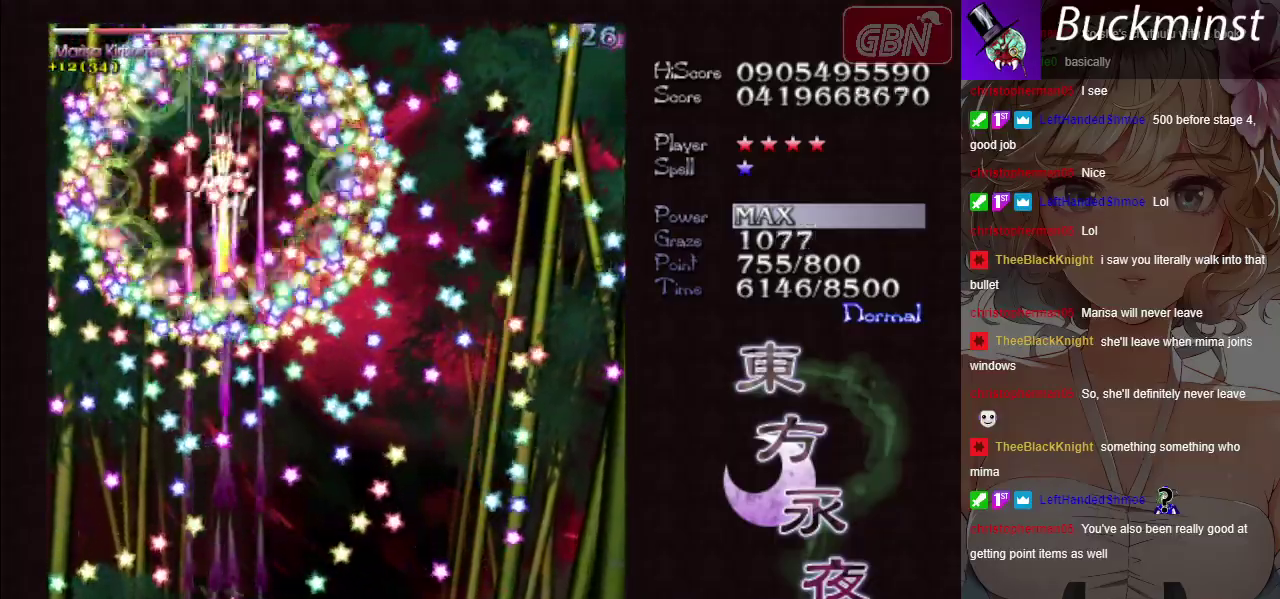
{"dt_ms": 700, "buttons": ["A", "X"], "events": []}
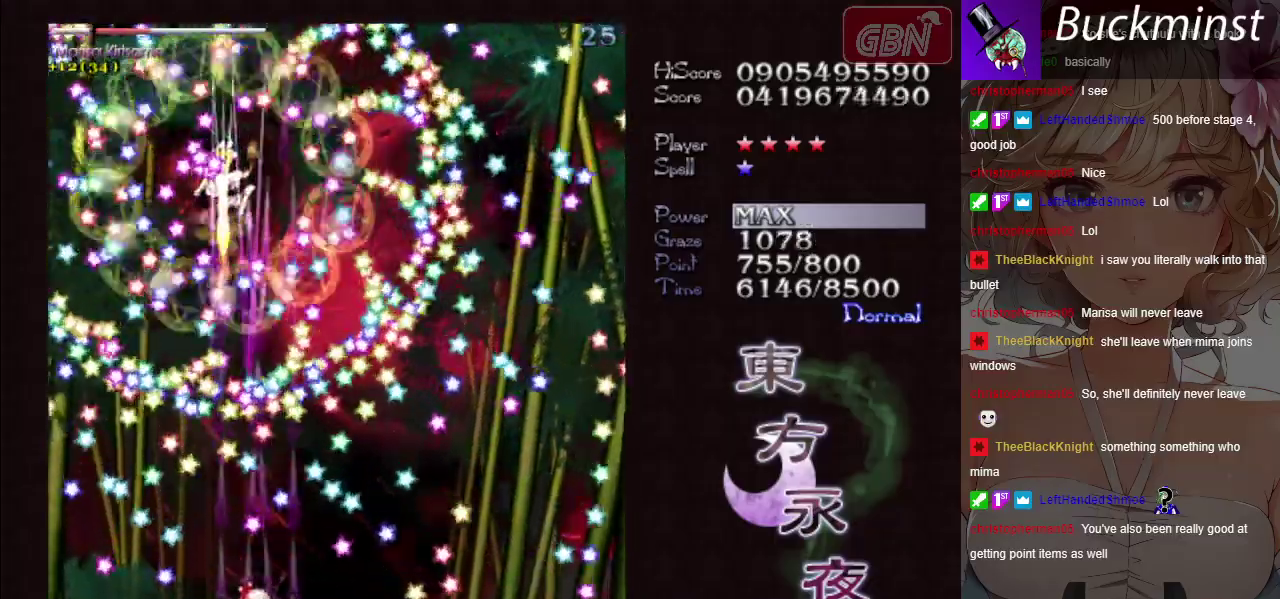
{"dt_ms": 300, "buttons": ["A", "X"], "events": []}
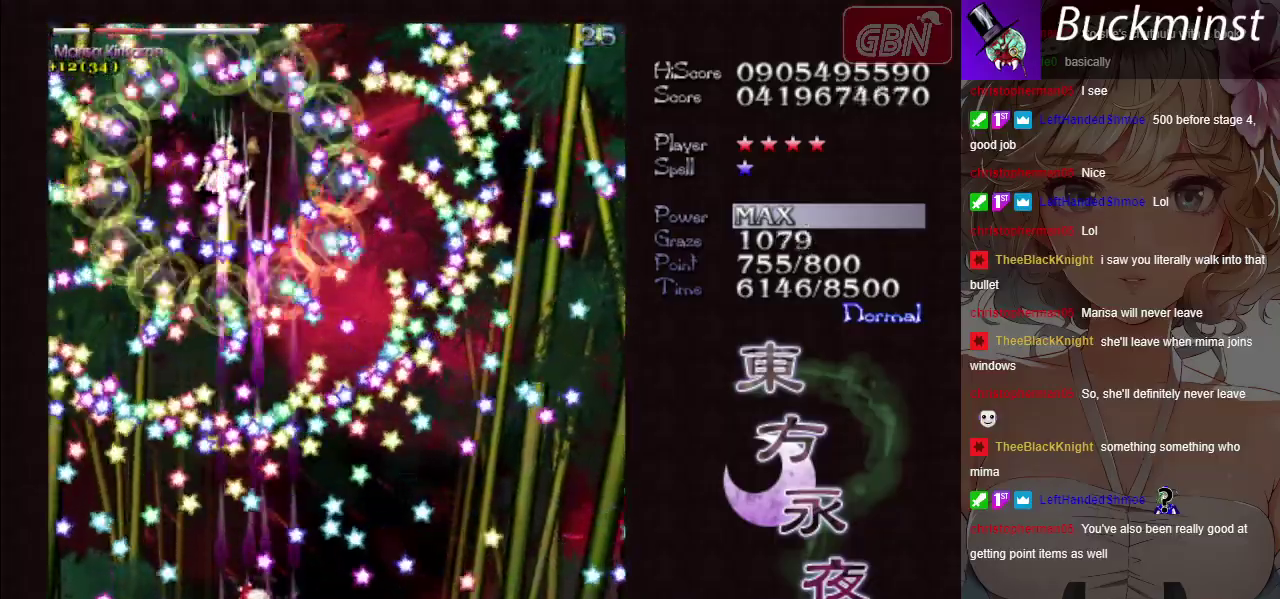
{"dt_ms": 700, "buttons": ["A", "X"], "events": []}
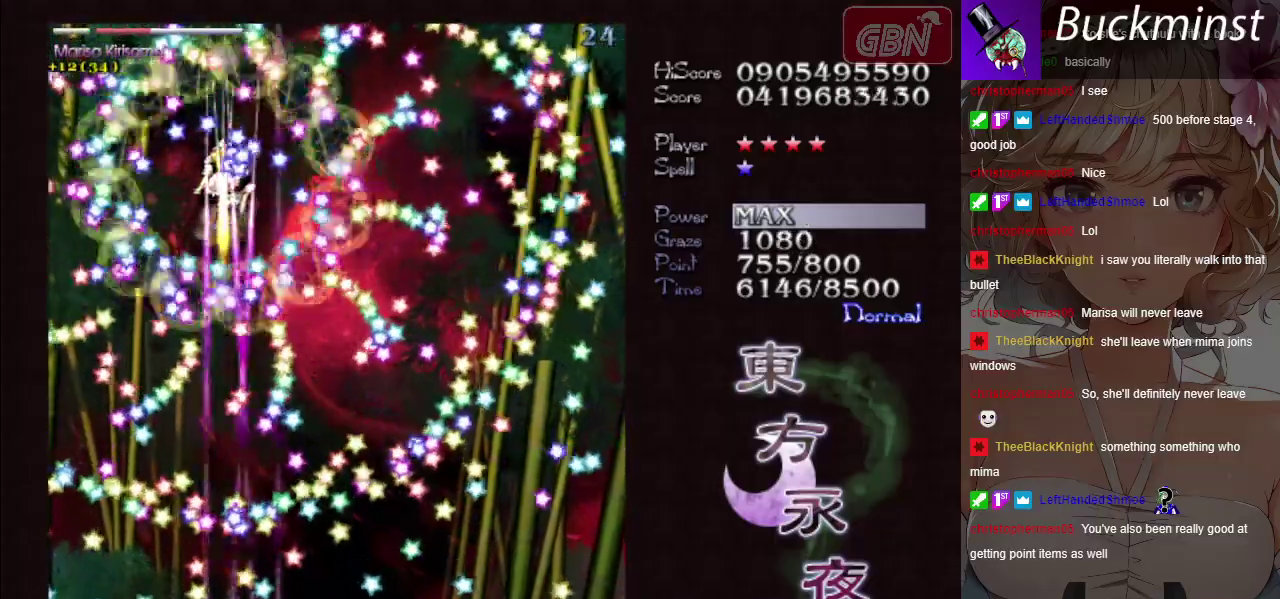
{"dt_ms": 500, "buttons": ["A", "X"], "events": []}
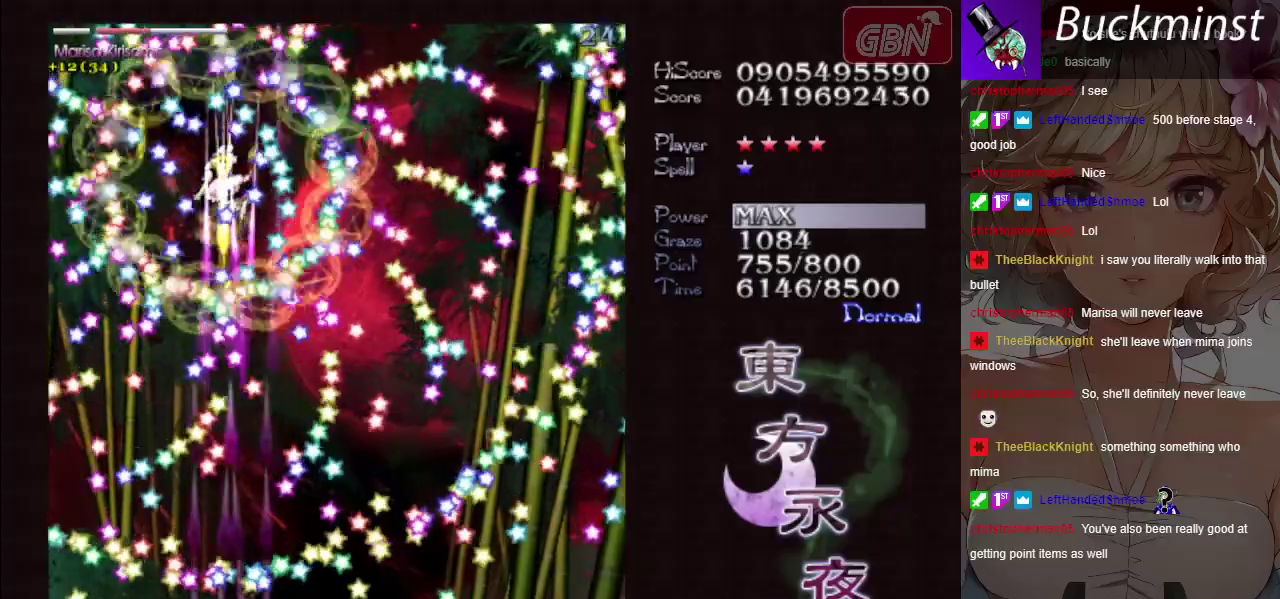
{"dt_ms": 600, "buttons": ["A", "X", "R1"], "events": [[583, "R1", "down"]]}
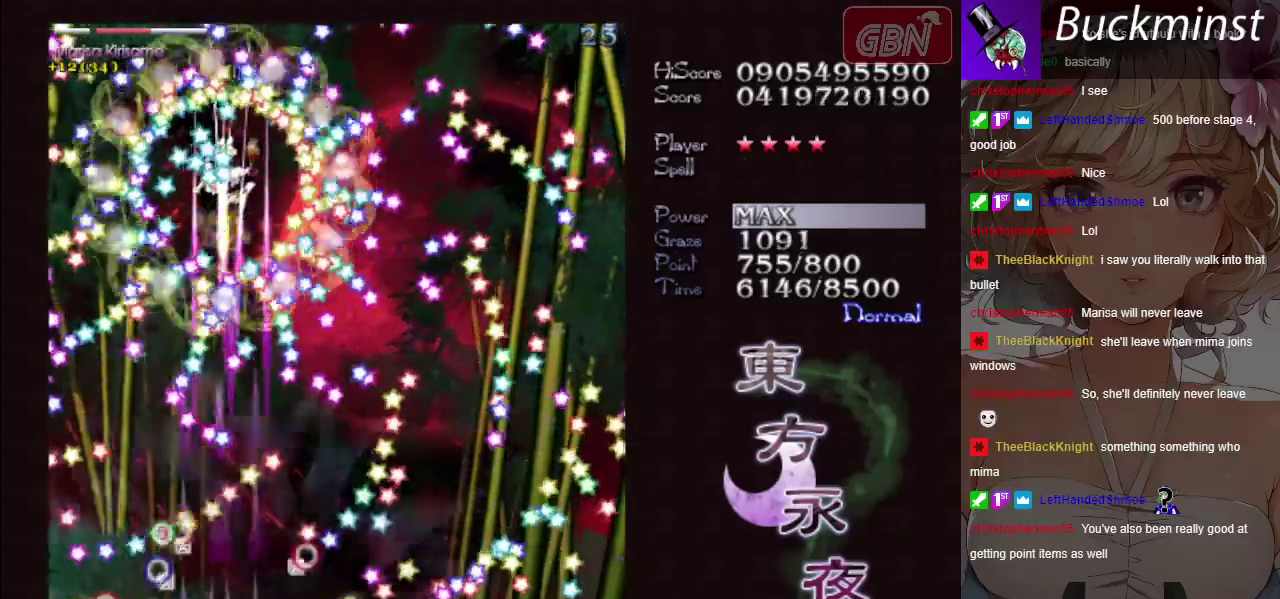
{"dt_ms": 400, "buttons": ["A", "X"], "events": [[150, "R1", "up"]]}
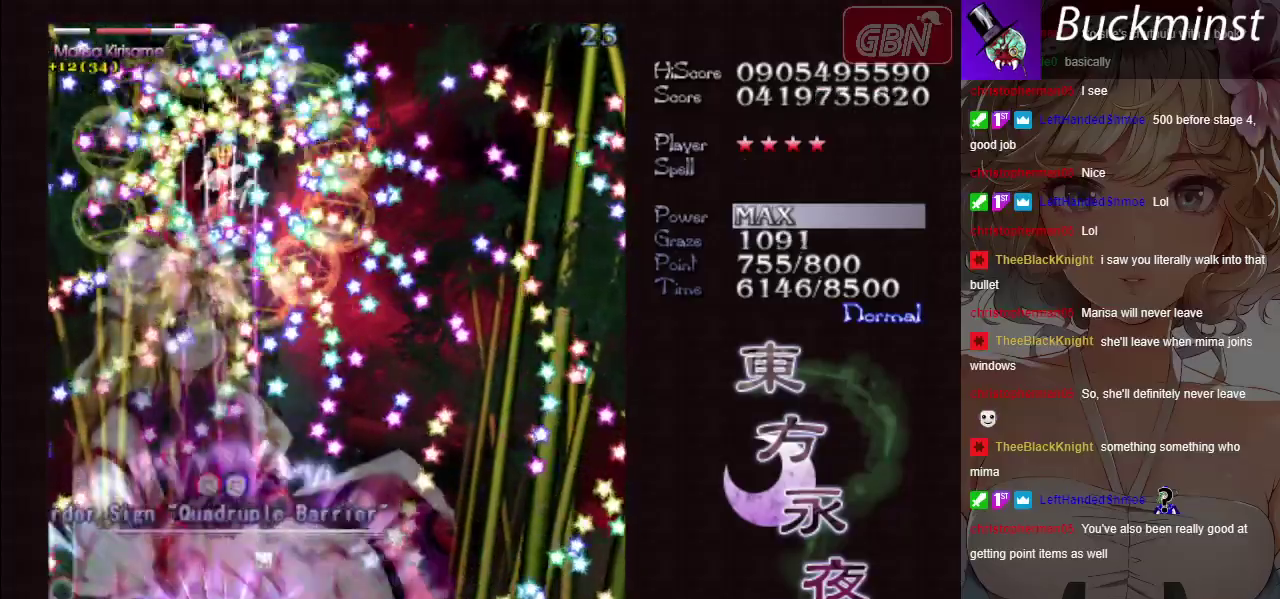
{"dt_ms": 500, "buttons": ["A", "X"], "events": []}